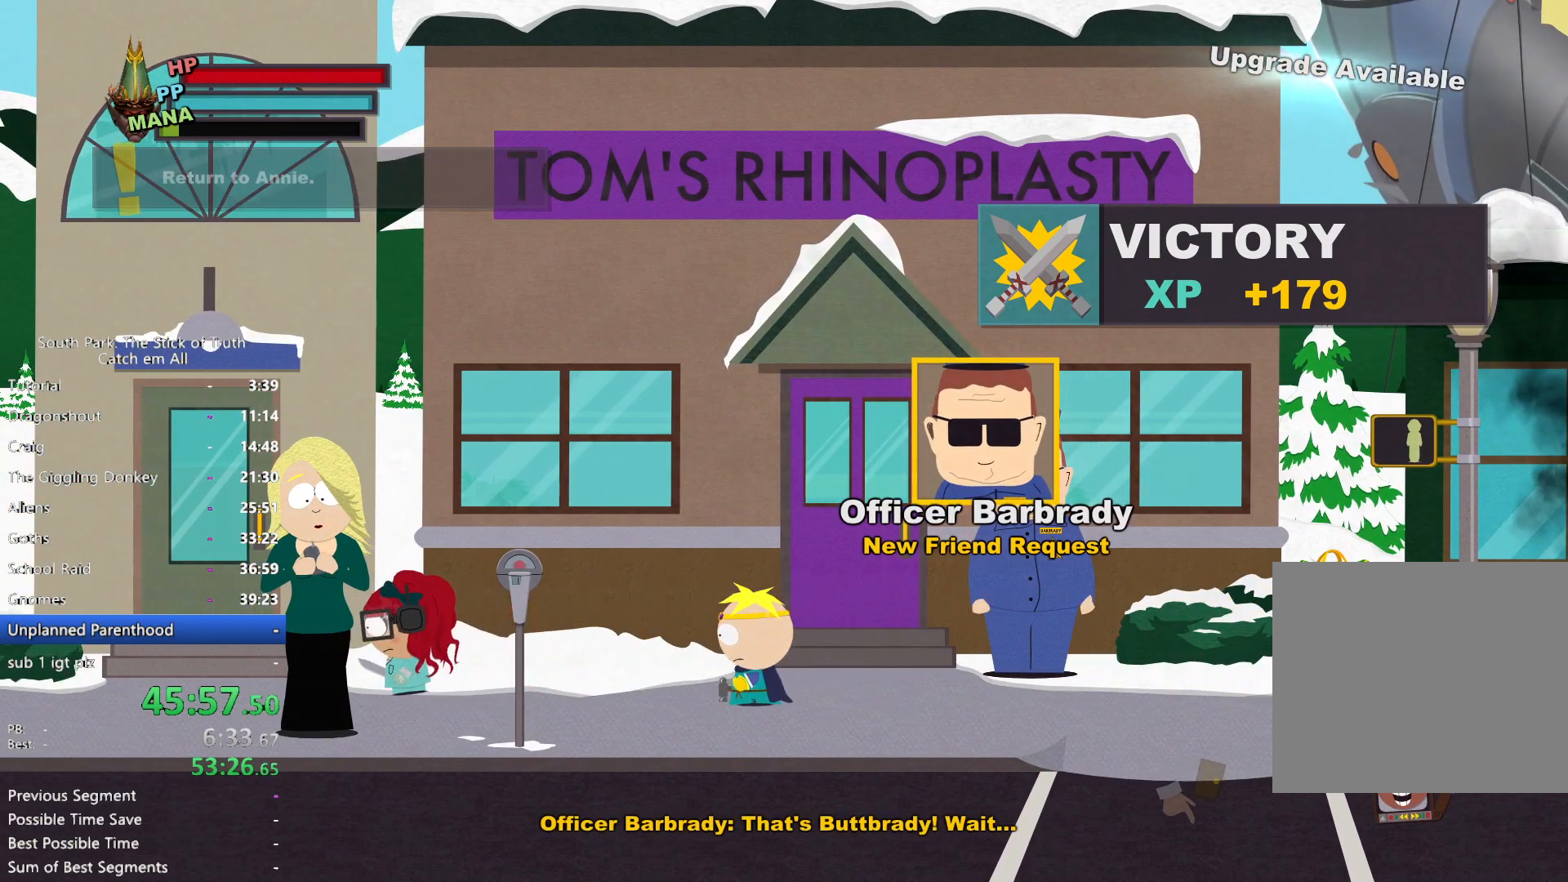
Gameplay with a controller (Xbox layout); each line is a JSON object with the inputs held at the frame after it (dt_ms = milliseconds from this image to that frame). "button_events" lists button changes between this image and that frame as [ms after this image, input, new state], when the widget could be followed in between (sticks are given only as held states). Not read: HOME L2 L3 R3 Y.
{"dt_ms": 500, "buttons": ["B"], "left_stick": "left", "right_stick": "center", "button_events": []}
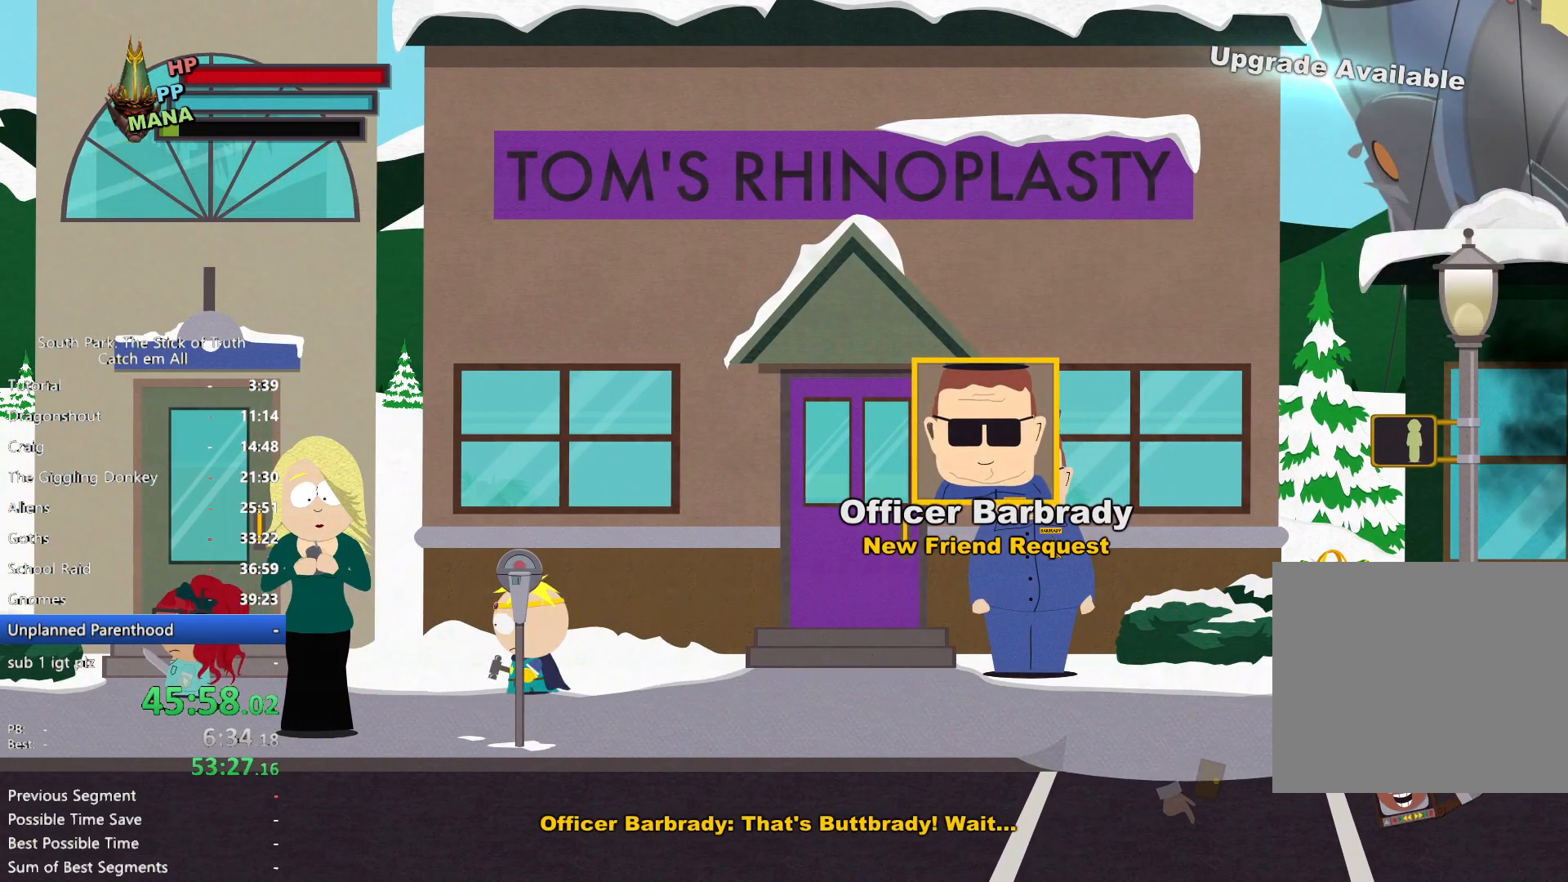
{"dt_ms": 500, "buttons": ["B"], "left_stick": "left", "right_stick": "center", "button_events": []}
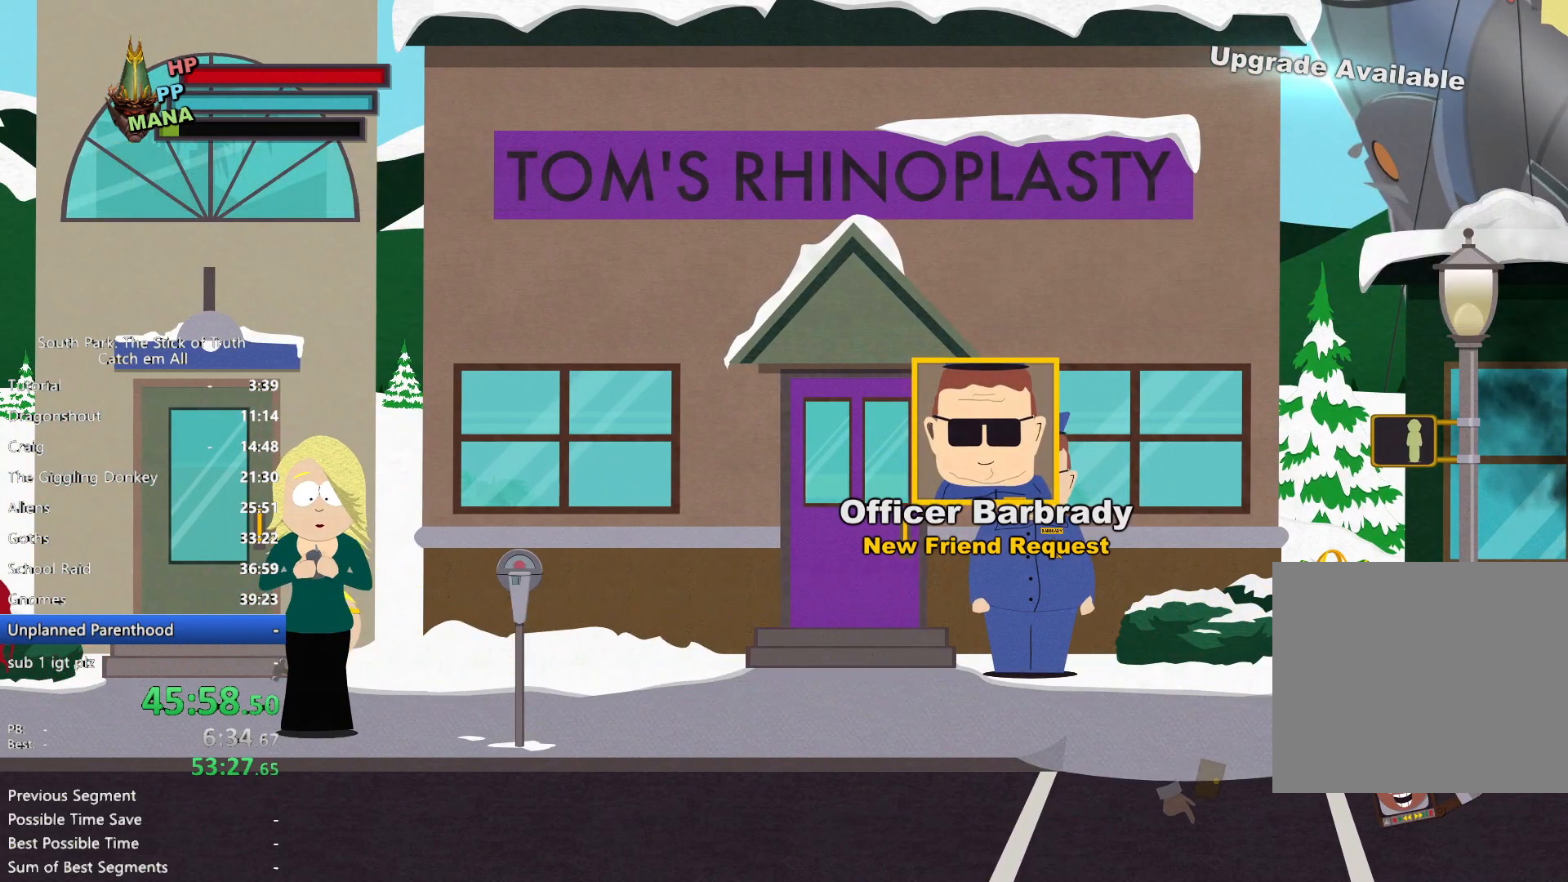
{"dt_ms": 1000, "buttons": ["B"], "left_stick": "left", "right_stick": "center"}
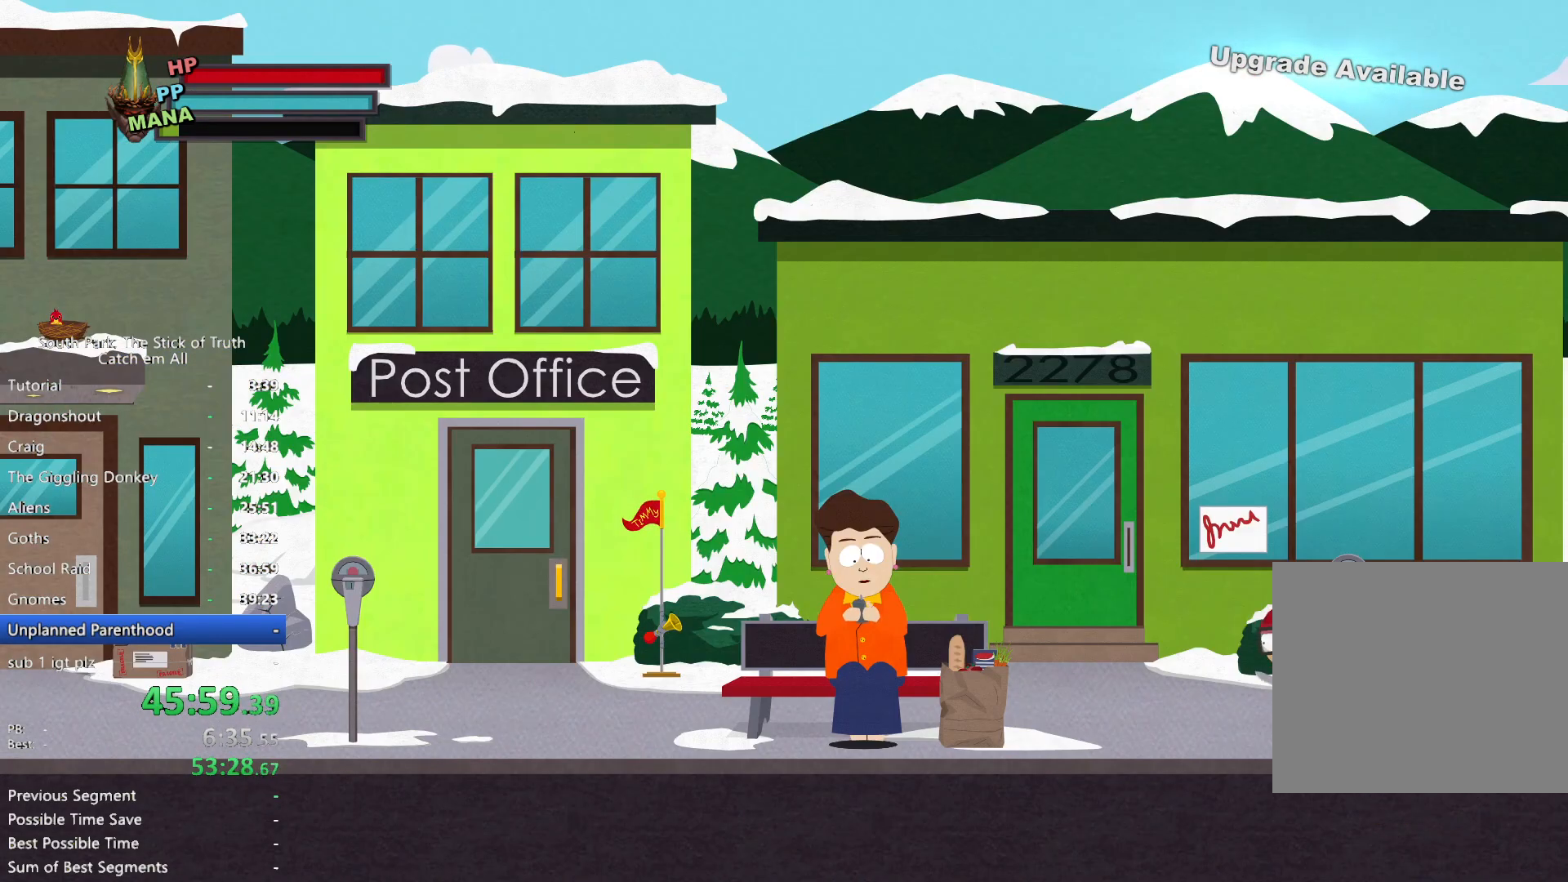
{"dt_ms": 1000, "buttons": ["A", "B"], "left_stick": "left", "right_stick": "center"}